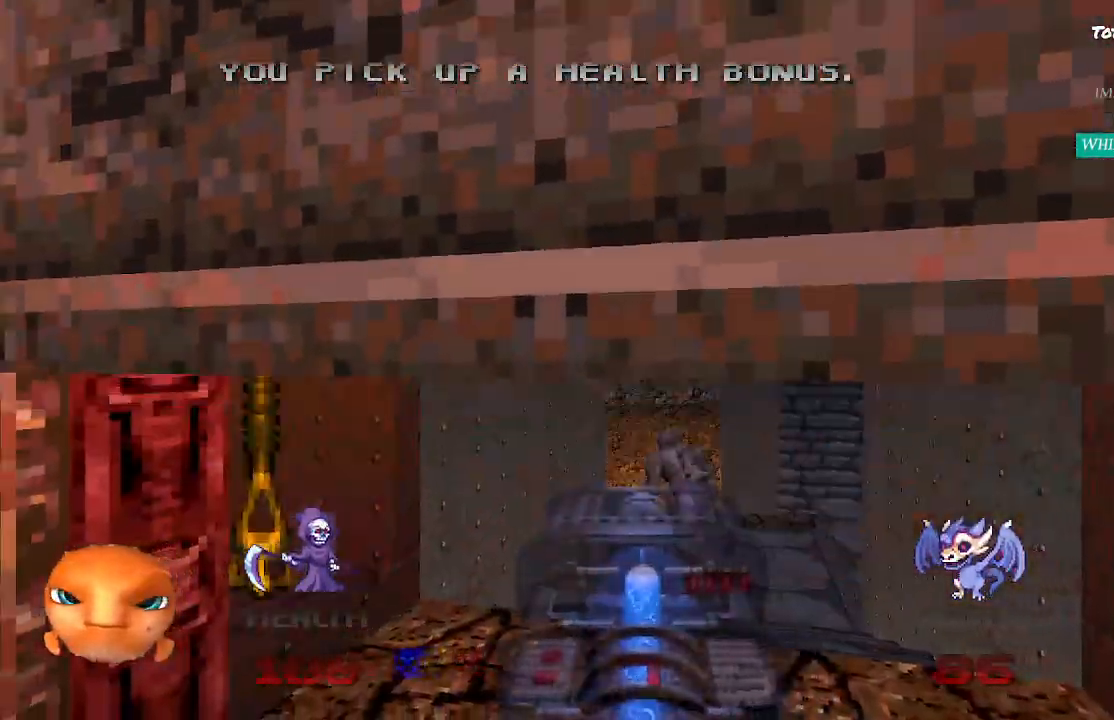
Gameplay with a controller (PlayStation layout); each line is a JSON object with the inputs held at the frame after it. "events" lists button and stick changes between this image and that frame as [ms after this image, input, new state], when the widget could be followed in between.
{"buttons": ["R2"], "left_stick": "up", "right_stick": "center", "events": [[233, "R2", "down"]]}
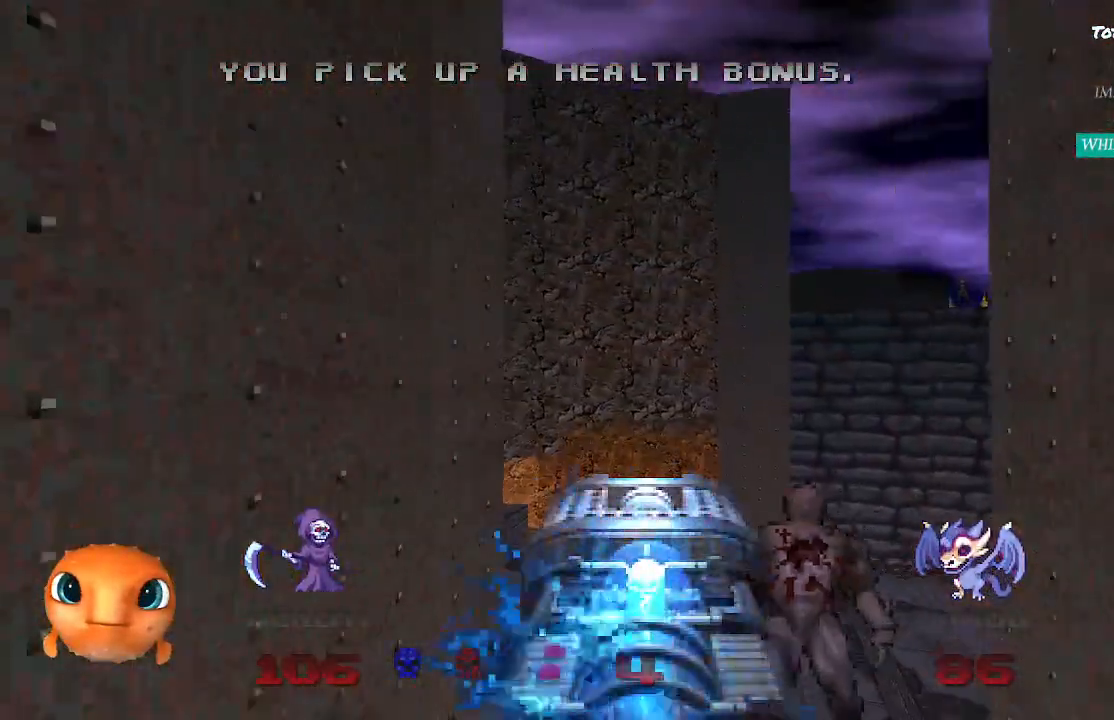
{"buttons": [], "left_stick": "up", "right_stick": "left", "events": [[83, "left_stick", "up-left"], [217, "right_stick", "left"], [250, "left_stick", "up"], [333, "R2", "up"]]}
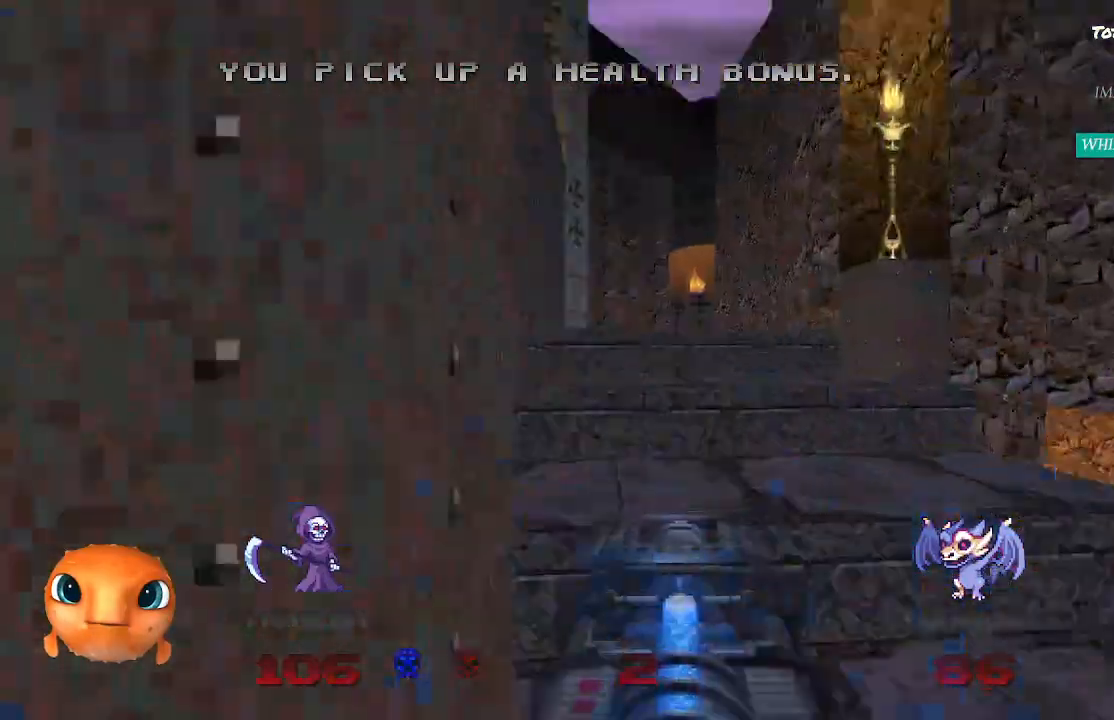
{"buttons": [], "left_stick": "up", "right_stick": "center", "events": [[433, "right_stick", "center"]]}
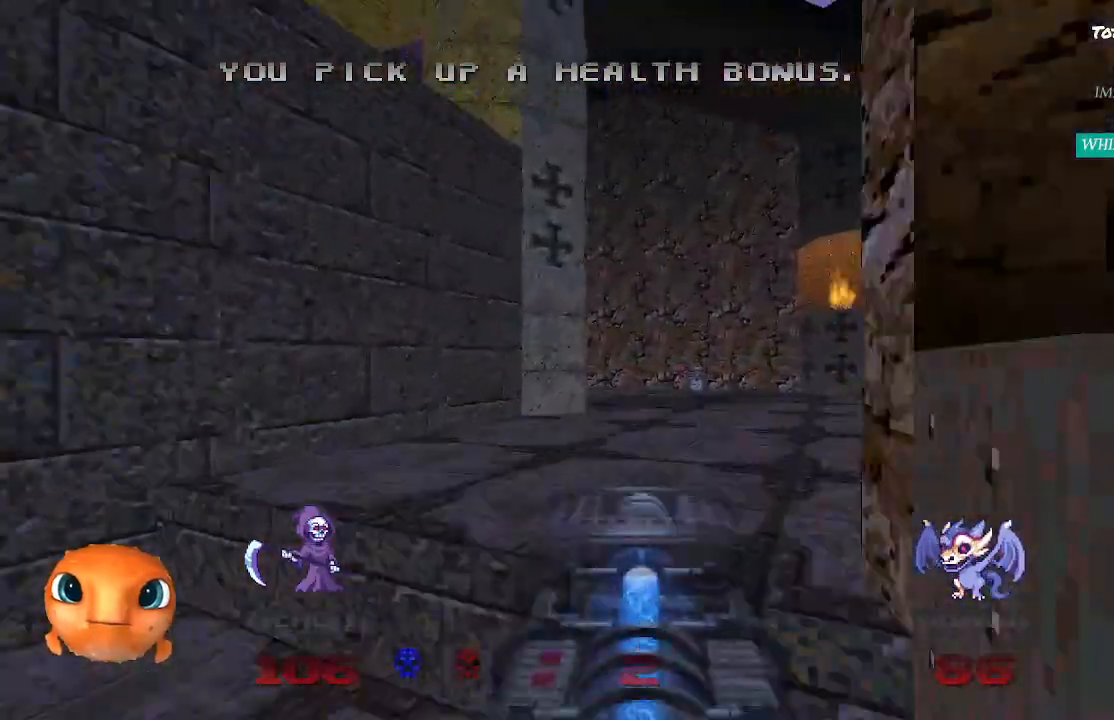
{"buttons": [], "left_stick": "up", "right_stick": "center", "events": []}
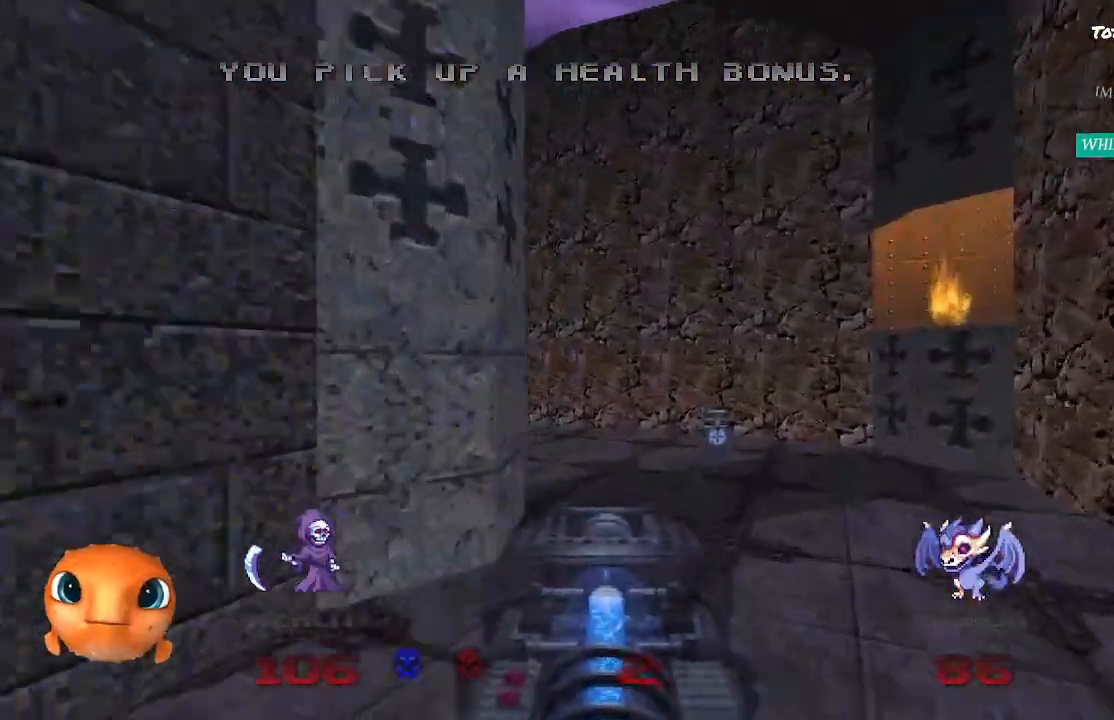
{"buttons": [], "left_stick": "up", "right_stick": "center", "events": [[17, "right_stick", "left"], [300, "right_stick", "center"], [350, "left_stick", "up-right"], [467, "left_stick", "up"]]}
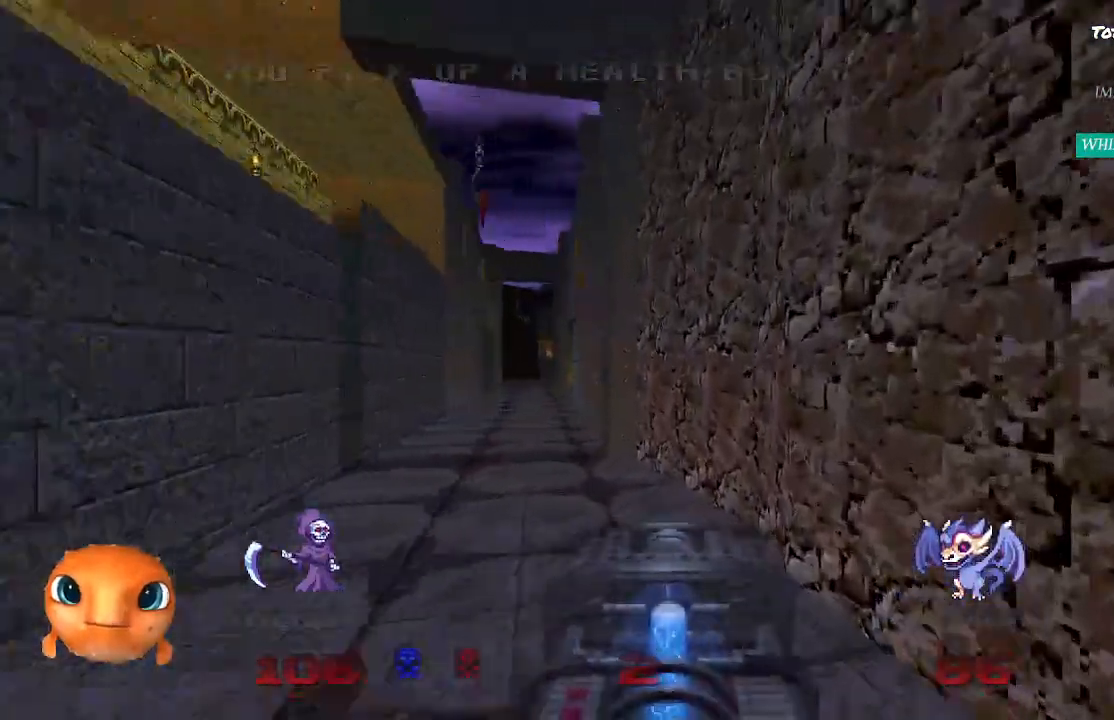
{"buttons": [], "left_stick": "up", "right_stick": "center", "events": []}
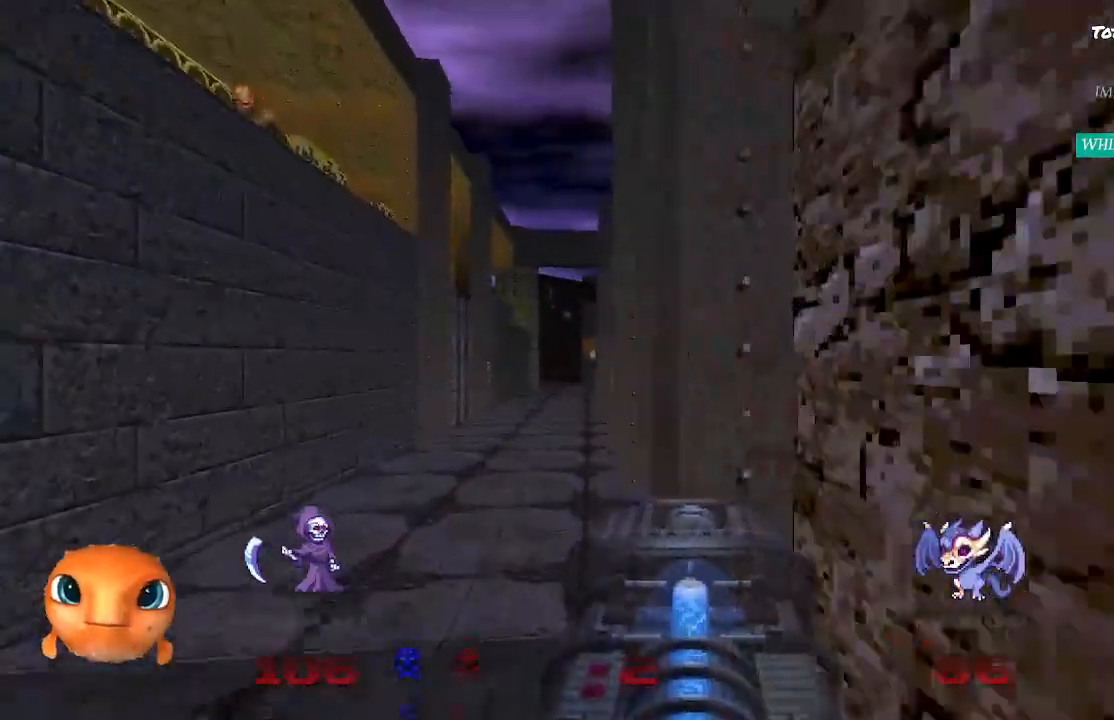
{"buttons": [], "left_stick": "up", "right_stick": "center", "events": []}
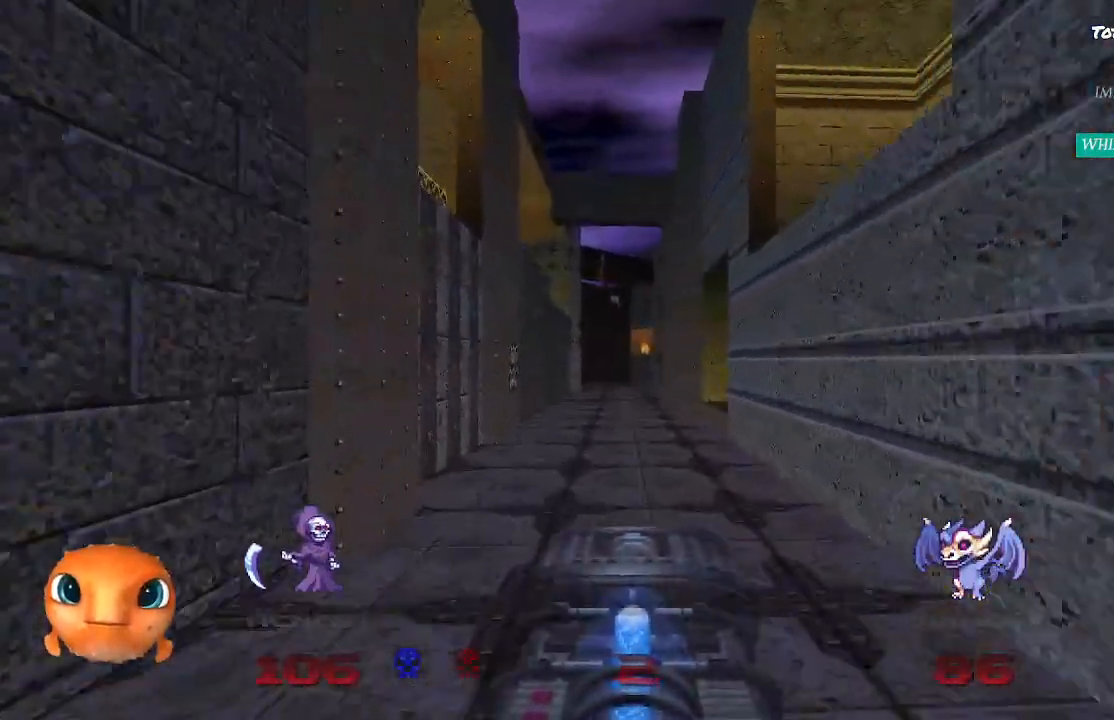
{"buttons": [], "left_stick": "up", "right_stick": "center", "events": []}
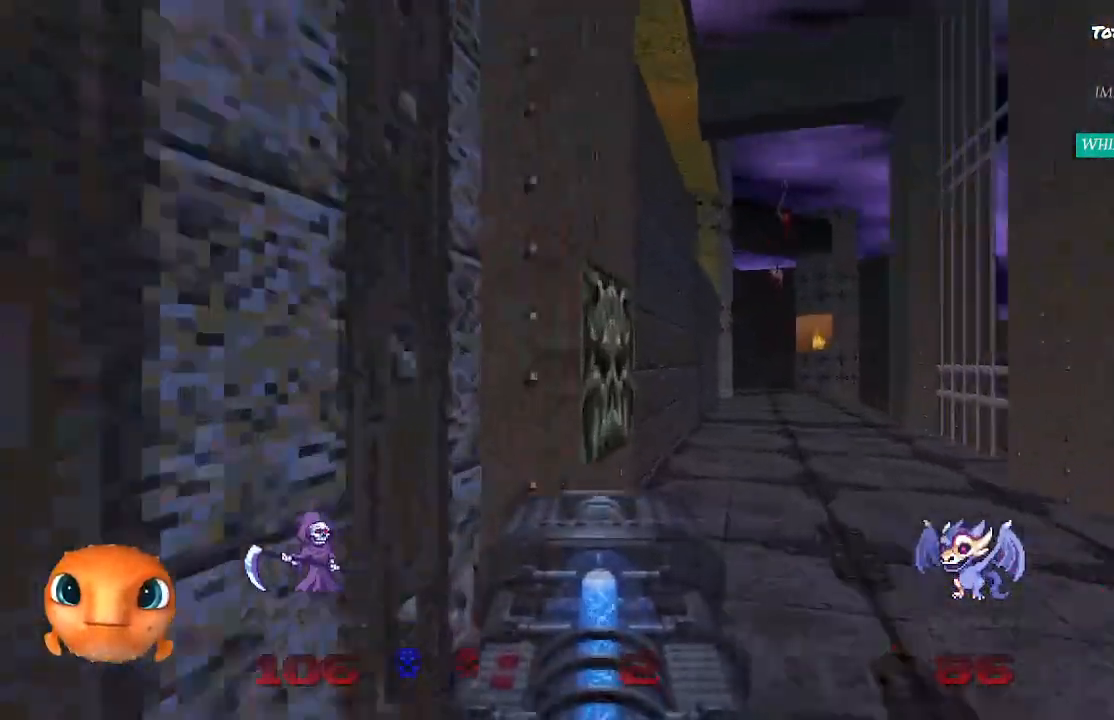
{"buttons": [], "left_stick": "up-left", "right_stick": "right", "events": [[33, "L2", "down"], [67, "left_stick", "up-left"], [233, "L2", "up"], [400, "right_stick", "right"]]}
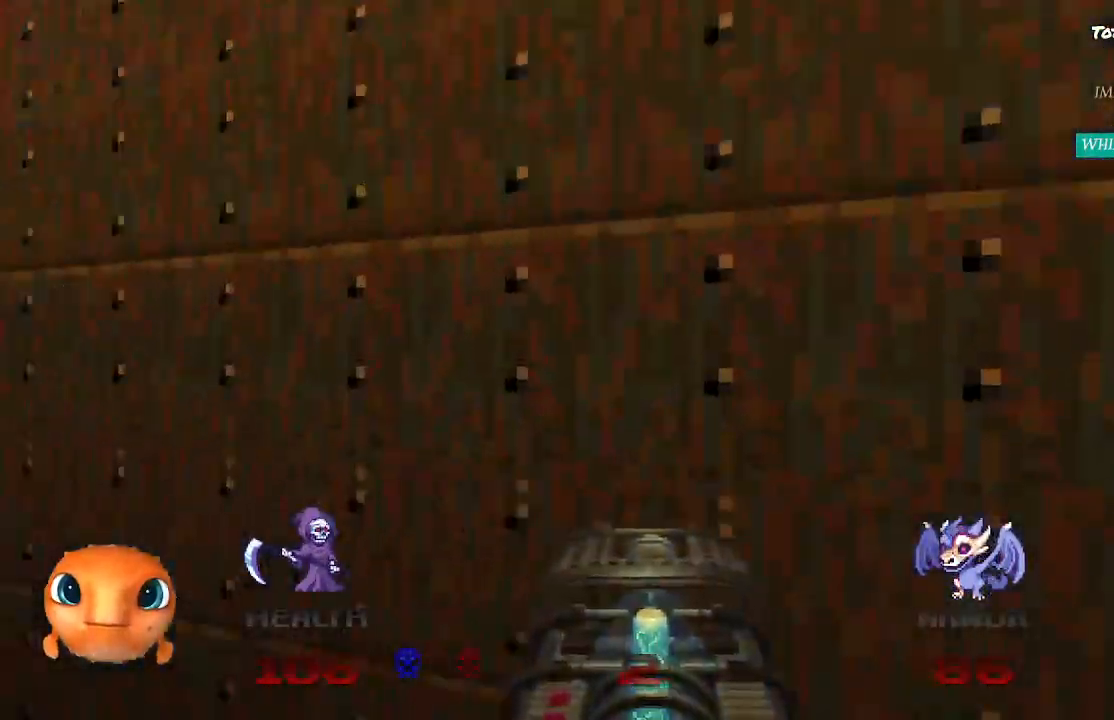
{"buttons": [], "left_stick": "center", "right_stick": "center", "events": [[50, "left_stick", "center"], [50, "right_stick", "center"]]}
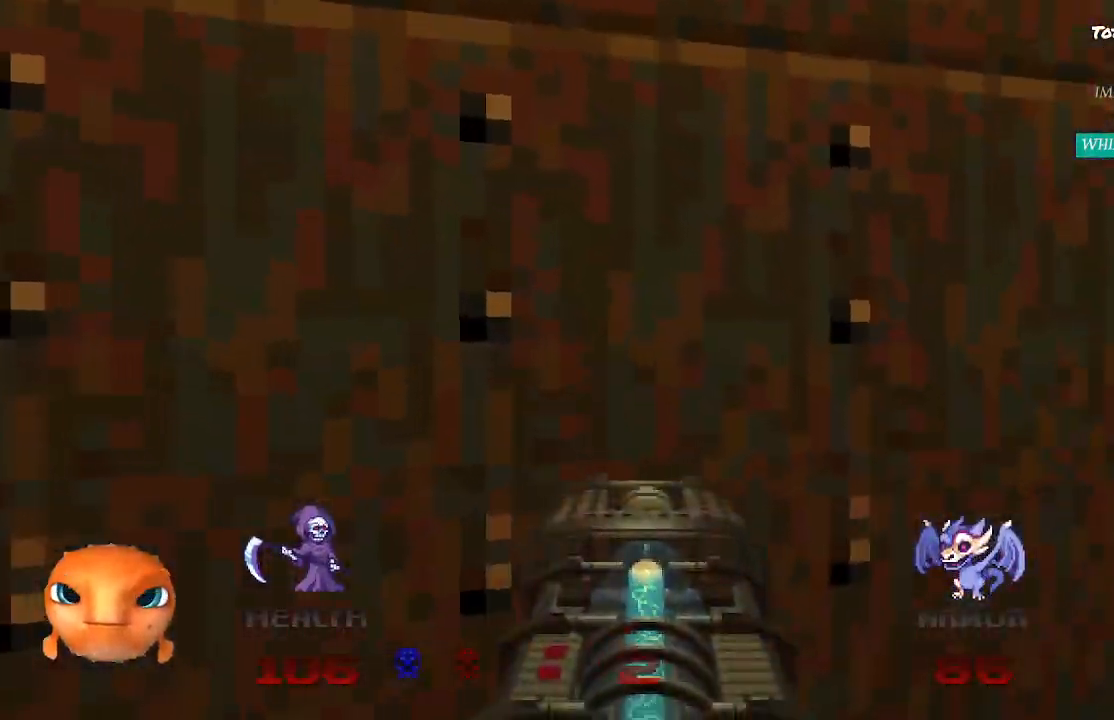
{"buttons": [], "left_stick": "center", "right_stick": "center", "events": [[83, "left_stick", "up"], [183, "left_stick", "center"]]}
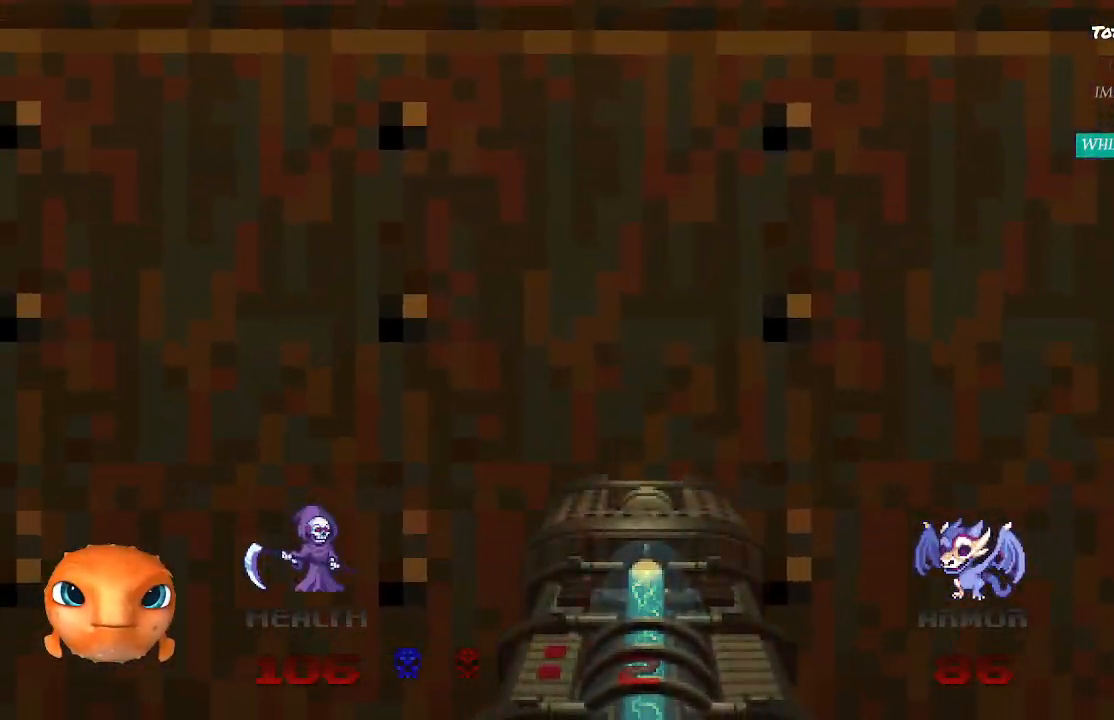
{"buttons": [], "left_stick": "center", "right_stick": "center", "events": []}
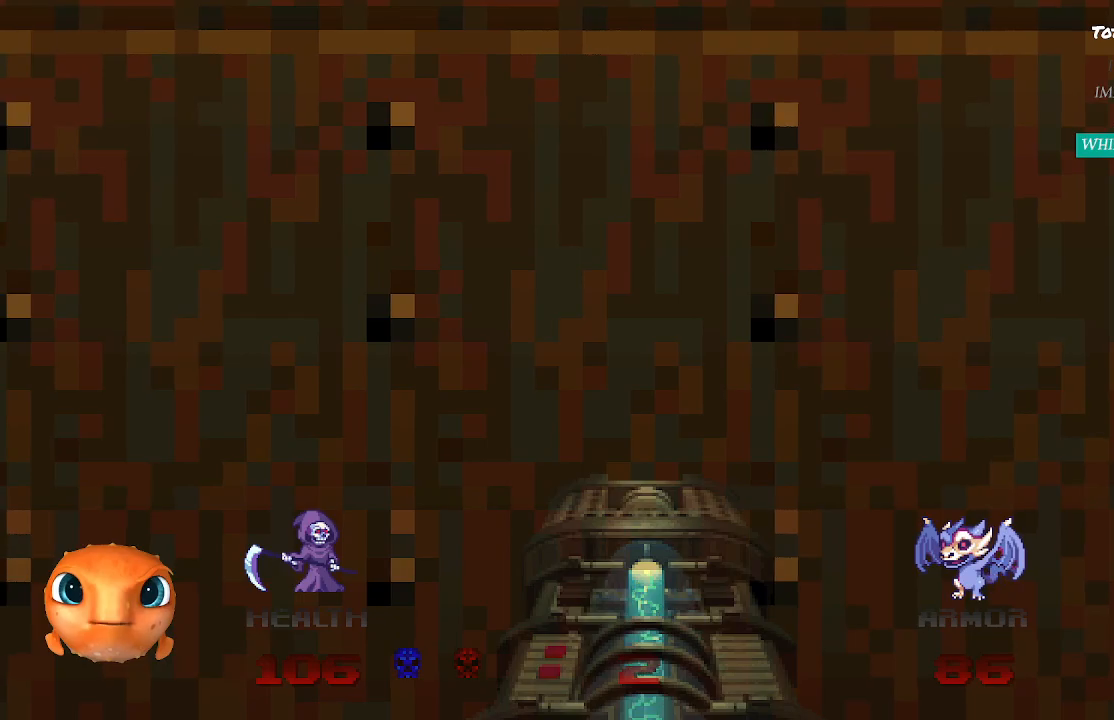
{"buttons": [], "left_stick": "center", "right_stick": "center", "events": []}
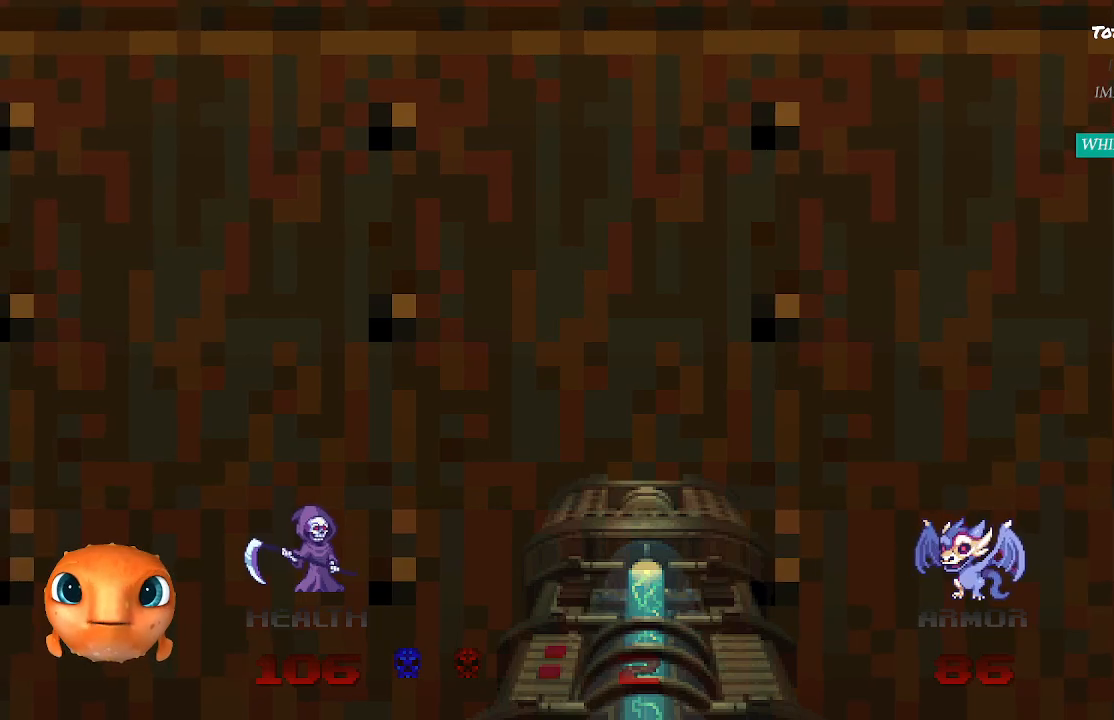
{"buttons": [], "left_stick": "center", "right_stick": "center", "events": []}
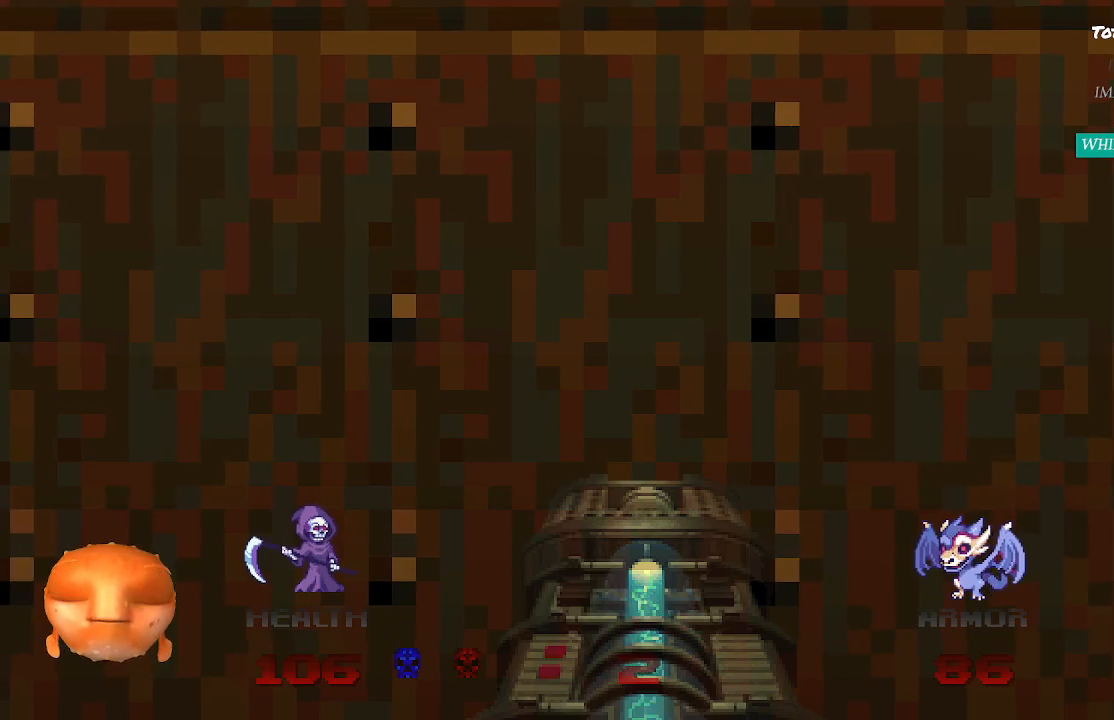
{"buttons": [], "left_stick": "center", "right_stick": "center", "events": []}
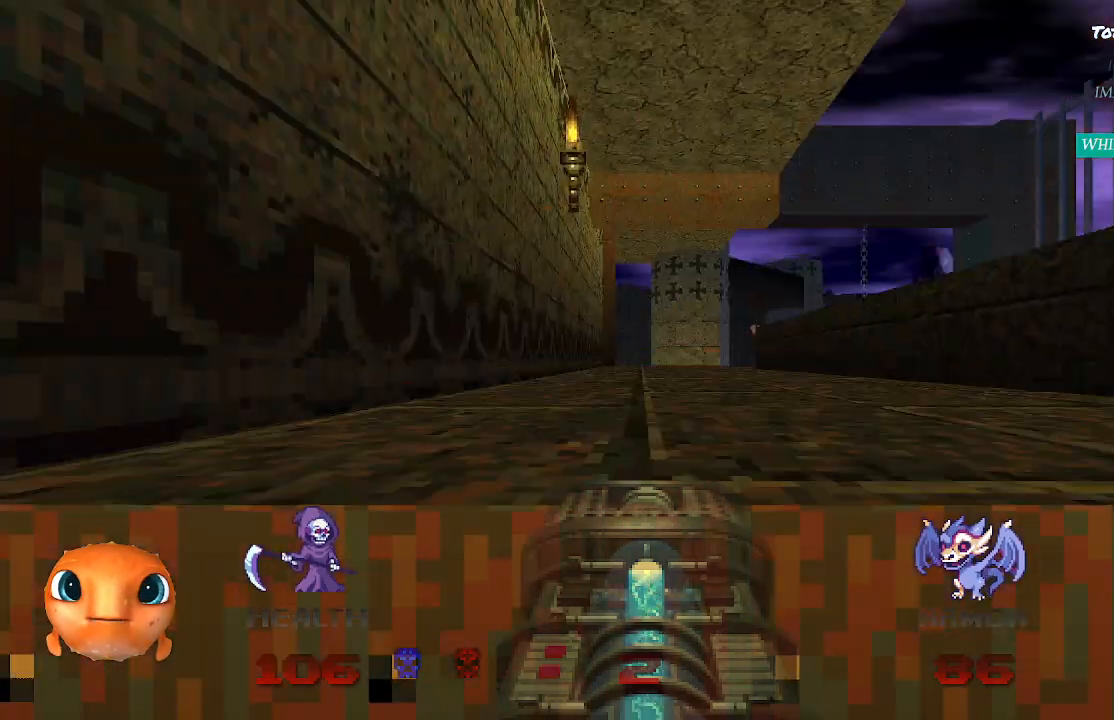
{"buttons": [], "left_stick": "up", "right_stick": "left", "events": [[133, "left_stick", "up"], [500, "right_stick", "left"]]}
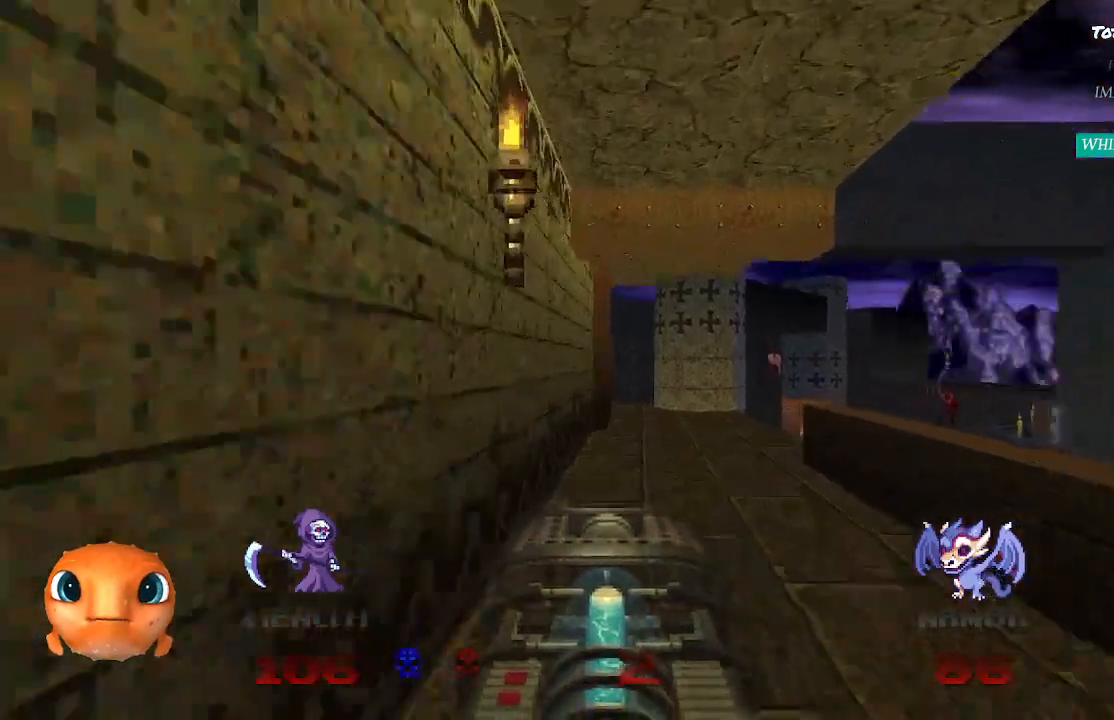
{"buttons": [], "left_stick": "up", "right_stick": "center", "events": [[217, "right_stick", "center"]]}
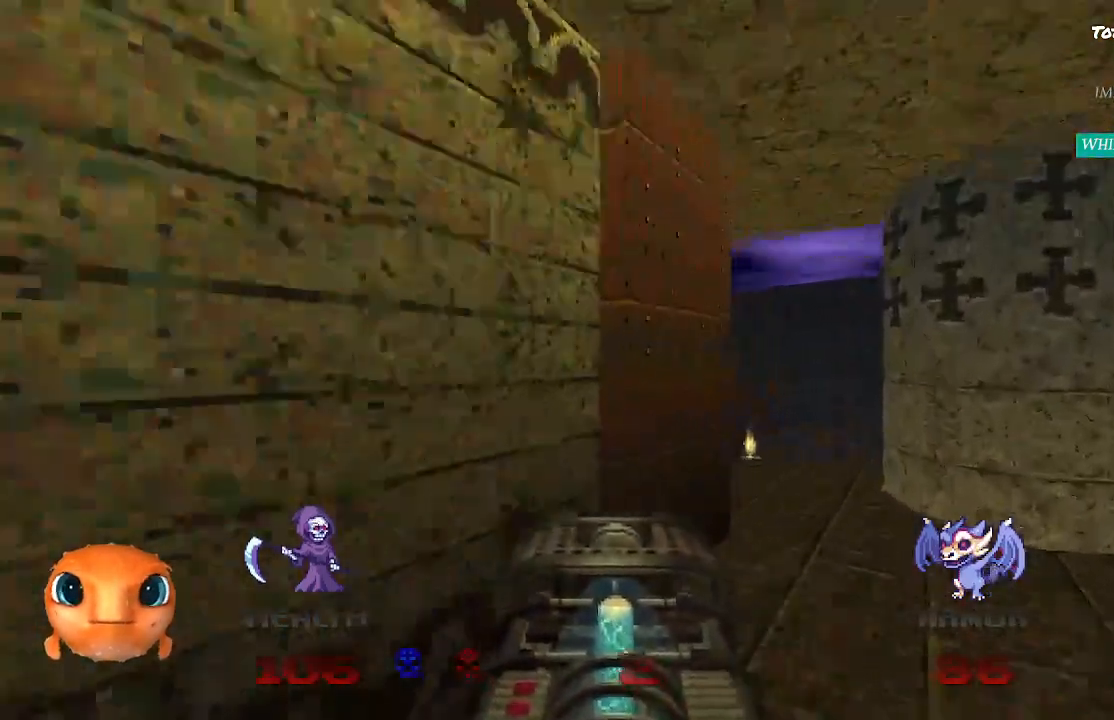
{"buttons": [], "left_stick": "up", "right_stick": "center", "events": [[183, "right_stick", "left"], [450, "right_stick", "center"]]}
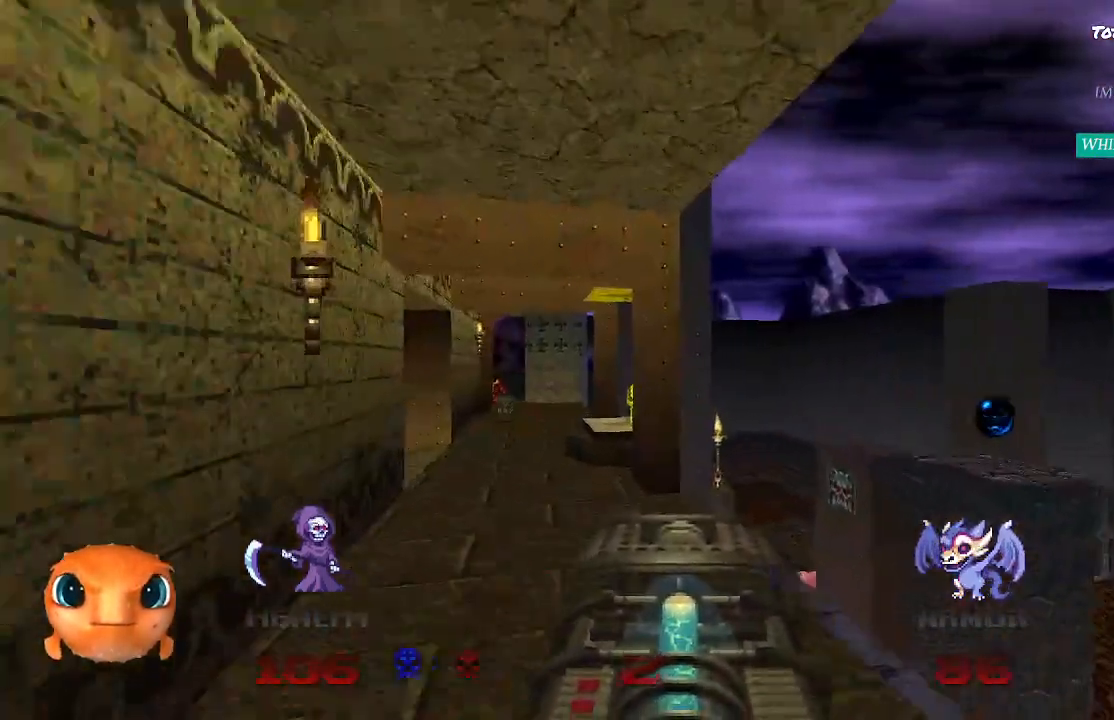
{"buttons": [], "left_stick": "up", "right_stick": "center", "events": []}
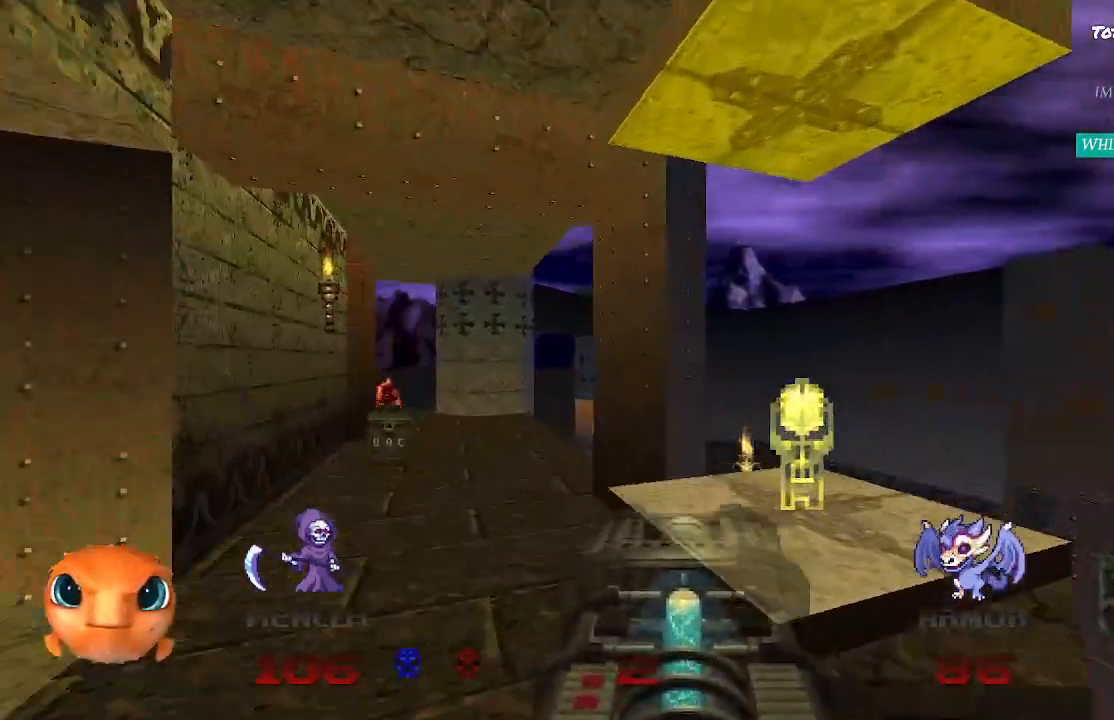
{"buttons": [], "left_stick": "up", "right_stick": "center", "events": [[100, "right_stick", "left"], [133, "left_stick", "up-left"], [383, "left_stick", "up"], [467, "right_stick", "center"]]}
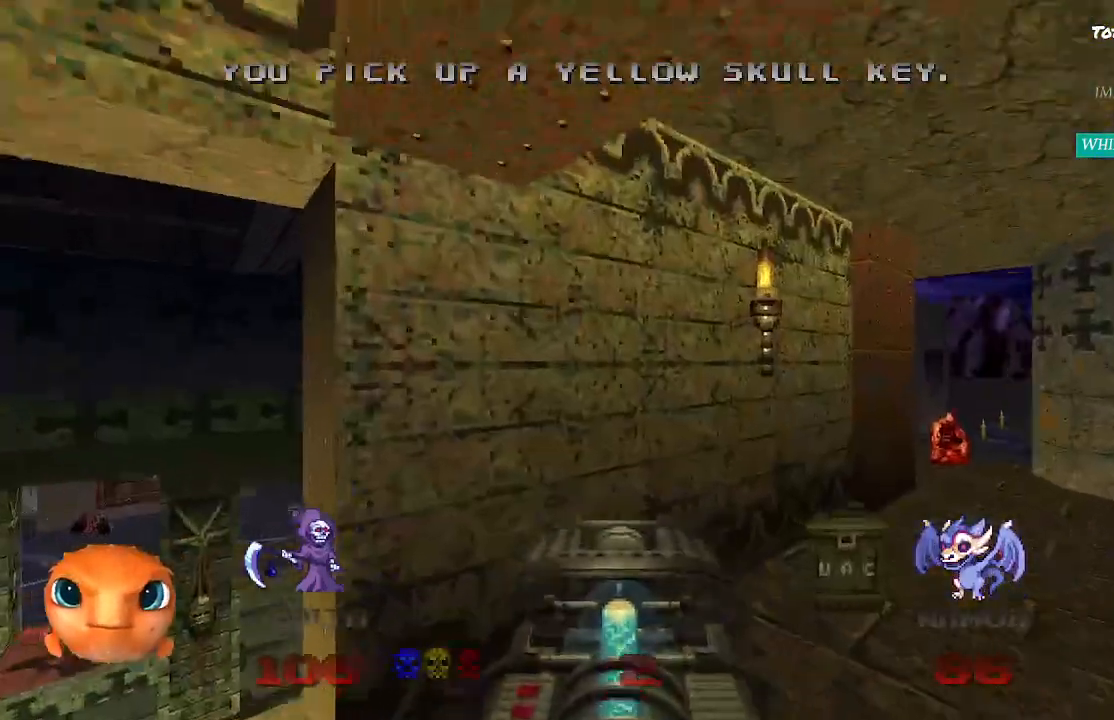
{"buttons": [], "left_stick": "up-right", "right_stick": "center", "events": [[233, "left_stick", "up-right"]]}
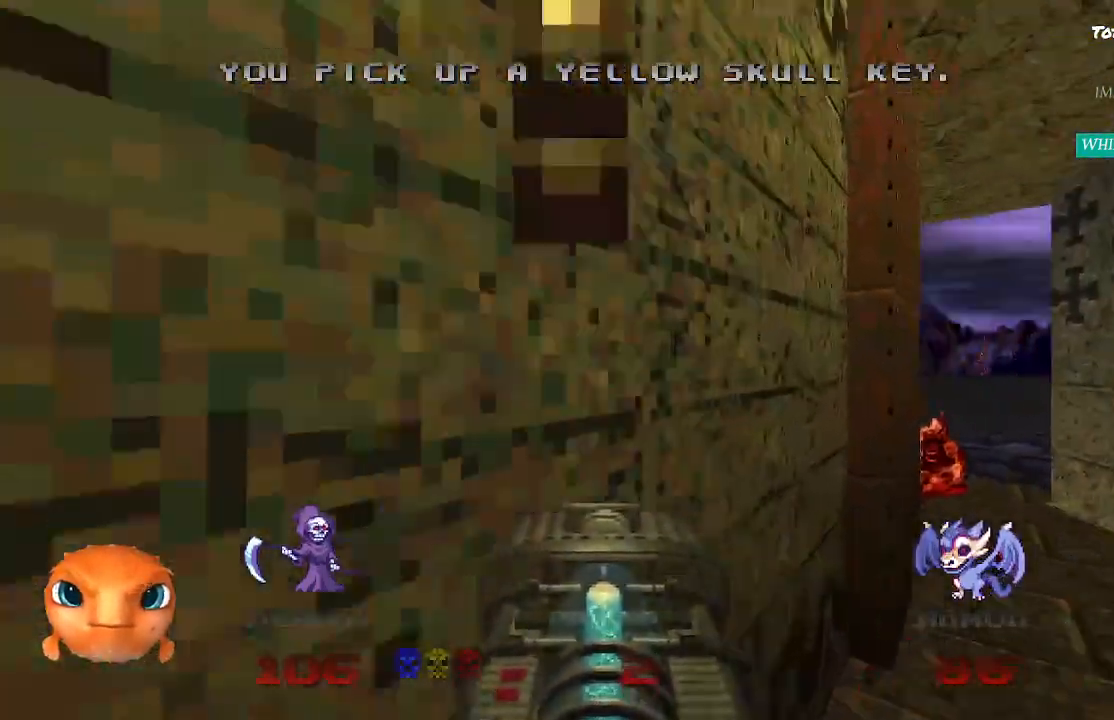
{"buttons": [], "left_stick": "up", "right_stick": "left", "events": [[133, "left_stick", "up"], [350, "right_stick", "left"]]}
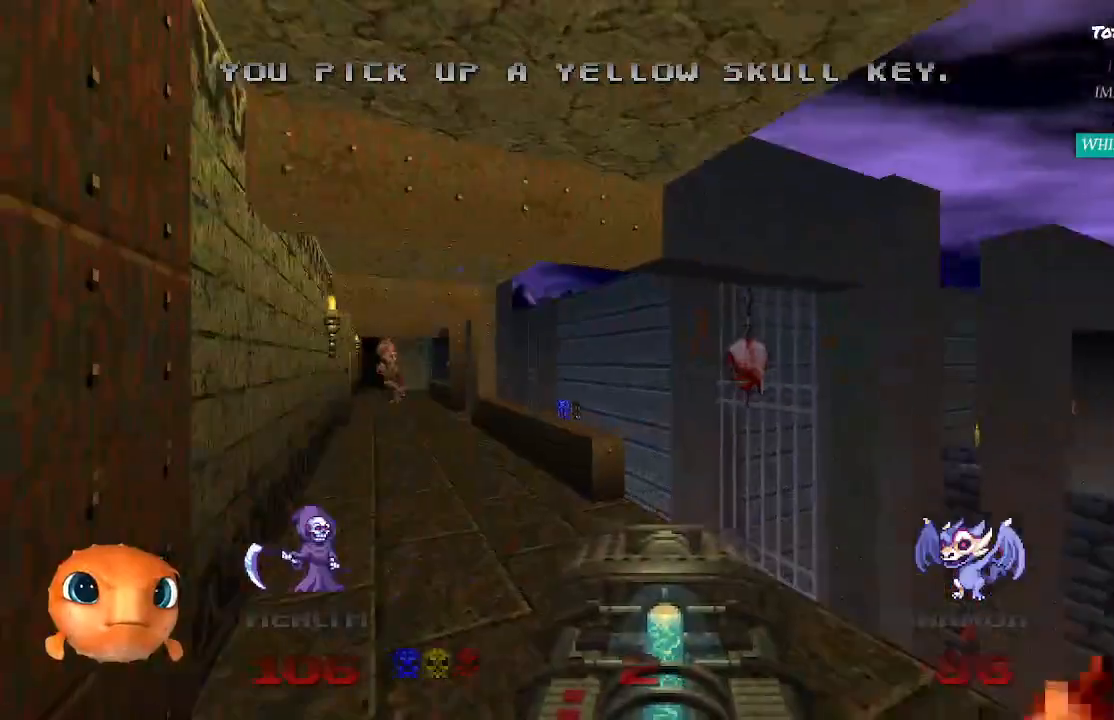
{"buttons": [], "left_stick": "up", "right_stick": "center", "events": [[100, "right_stick", "center"]]}
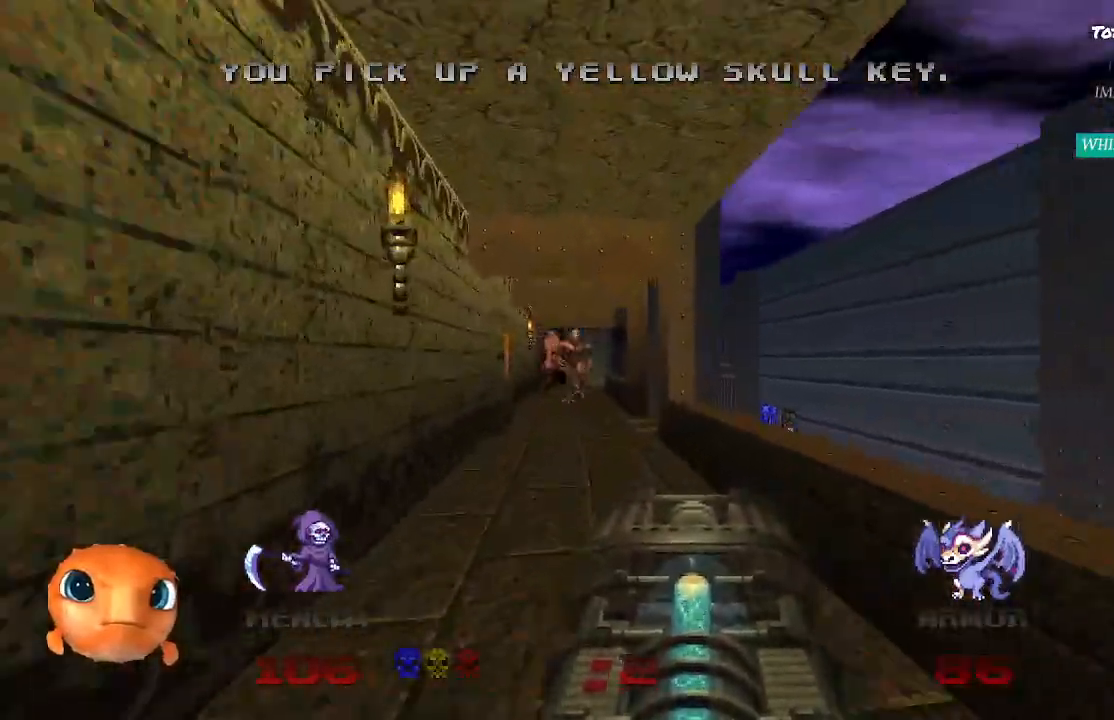
{"buttons": [], "left_stick": "up", "right_stick": "center", "events": []}
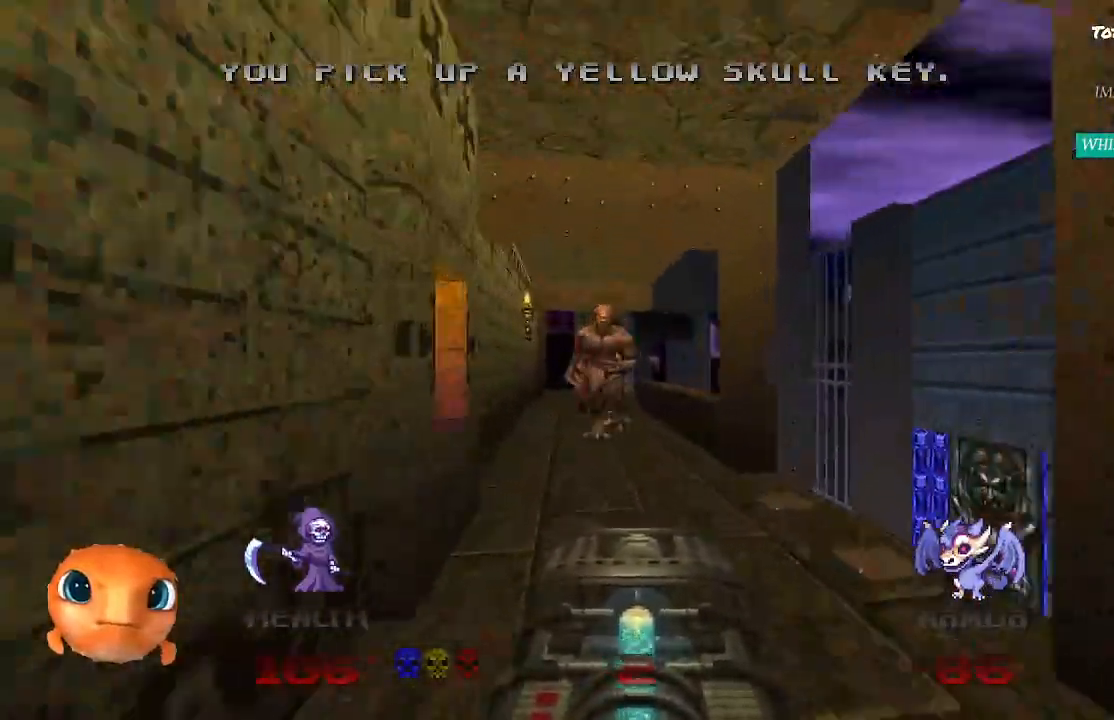
{"buttons": [], "left_stick": "up", "right_stick": "center", "events": [[17, "right_stick", "right"], [333, "right_stick", "center"]]}
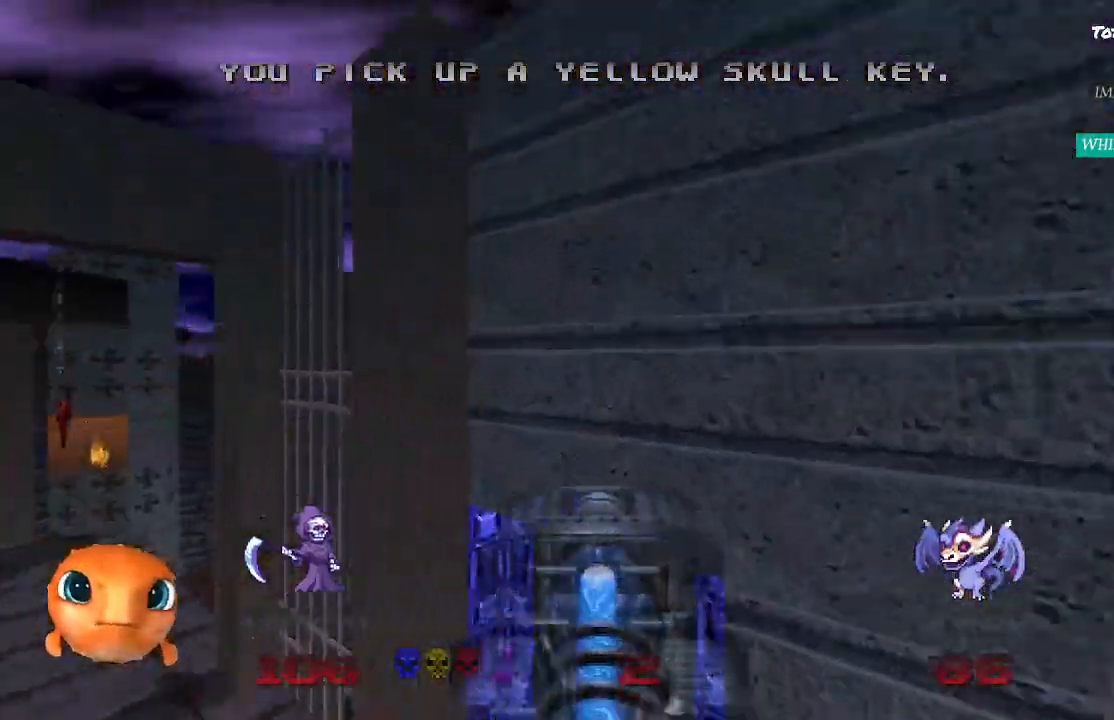
{"buttons": [], "left_stick": "up", "right_stick": "right", "events": [[167, "L2", "down"], [300, "right_stick", "right"], [367, "L2", "up"]]}
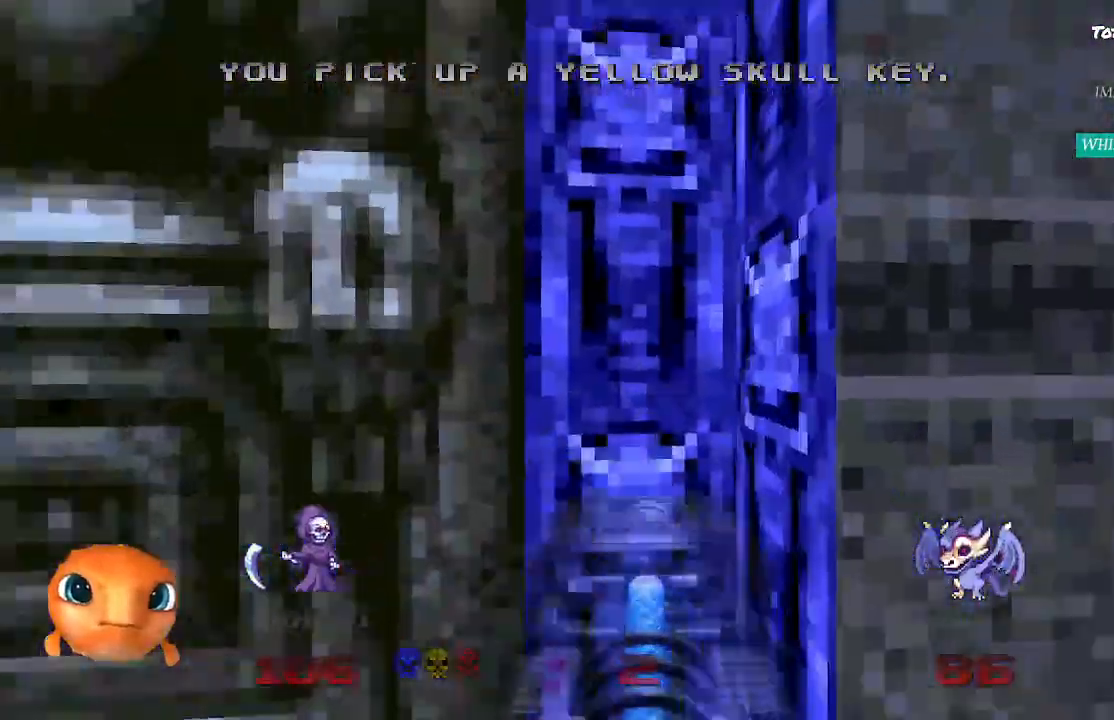
{"buttons": [], "left_stick": "up", "right_stick": "center", "events": [[233, "right_stick", "center"]]}
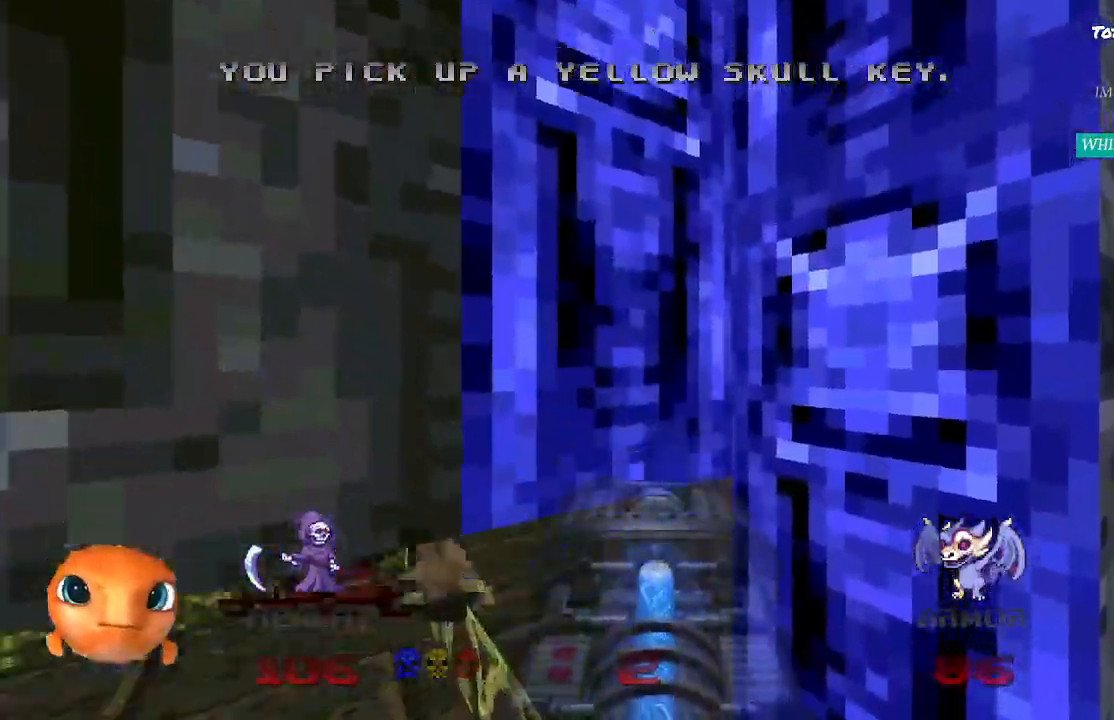
{"buttons": [], "left_stick": "up", "right_stick": "right", "events": [[17, "left_stick", "up-left"], [300, "left_stick", "up"], [300, "right_stick", "right"]]}